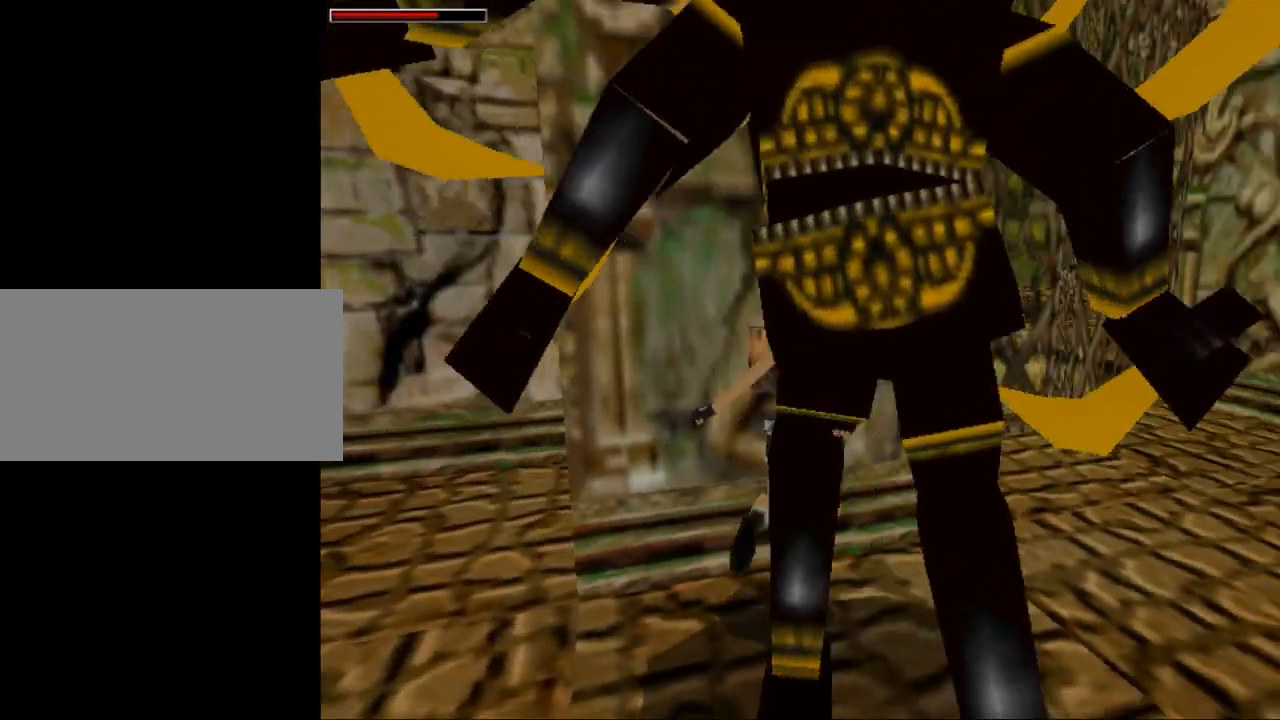
Gameplay with keyboard; each line is a JSON object with the keys held at the frame after it. "events" lists presses ("down") and releases ("up") of "0", "1", "2", "3", "4", "5", "6", "7", "8", "9", "act", "crouch", "dash", "down", "flare", "gun", "inv", "jump", "left", "look", "right", "roll", "sl", "sr", "up" and "walk" between this image and that frame as [ms after this image, input, new state], when the widget could be followed in between. No other keys are recorded. Mouse input is not recorded. Key names are as the overlay labels them; some are game actions (e.g. jump) rather than physical keys. Not read: other_keys.
{"keys": ["left", "up"], "events": [[100, "up", "down"], [300, "left", "down"]]}
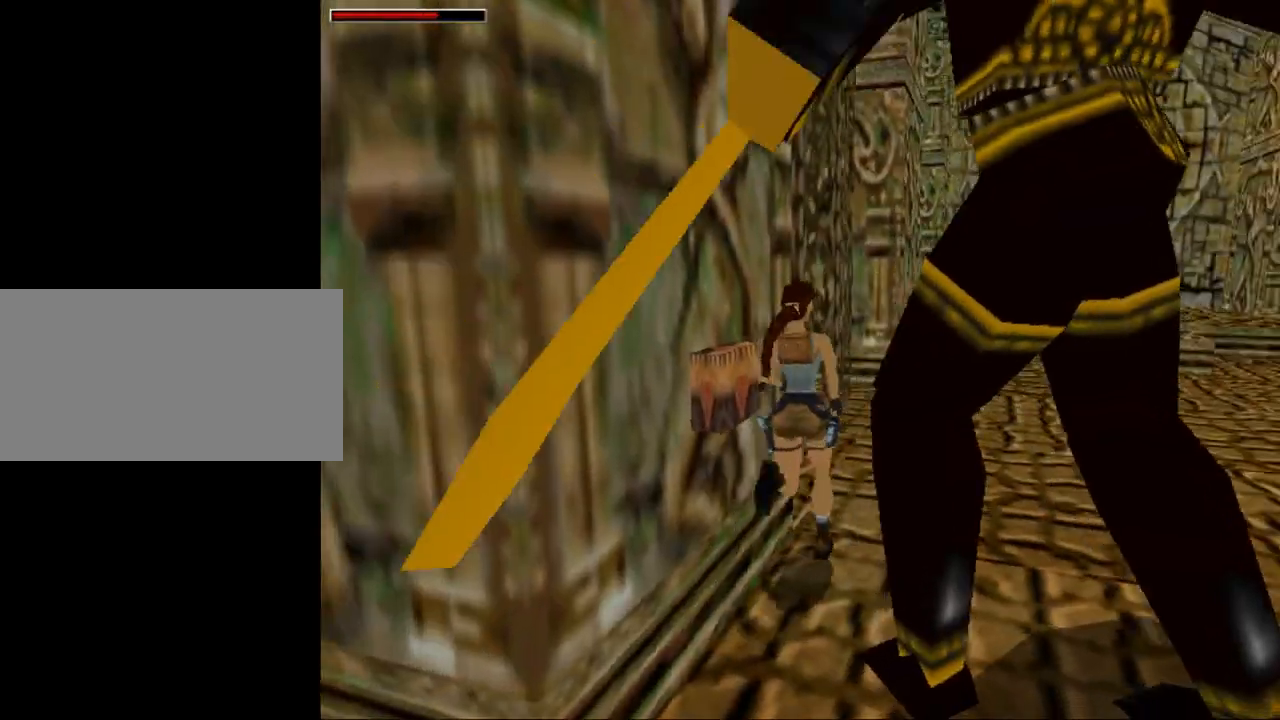
{"keys": ["jump", "left", "up"], "events": [[500, "jump", "down"]]}
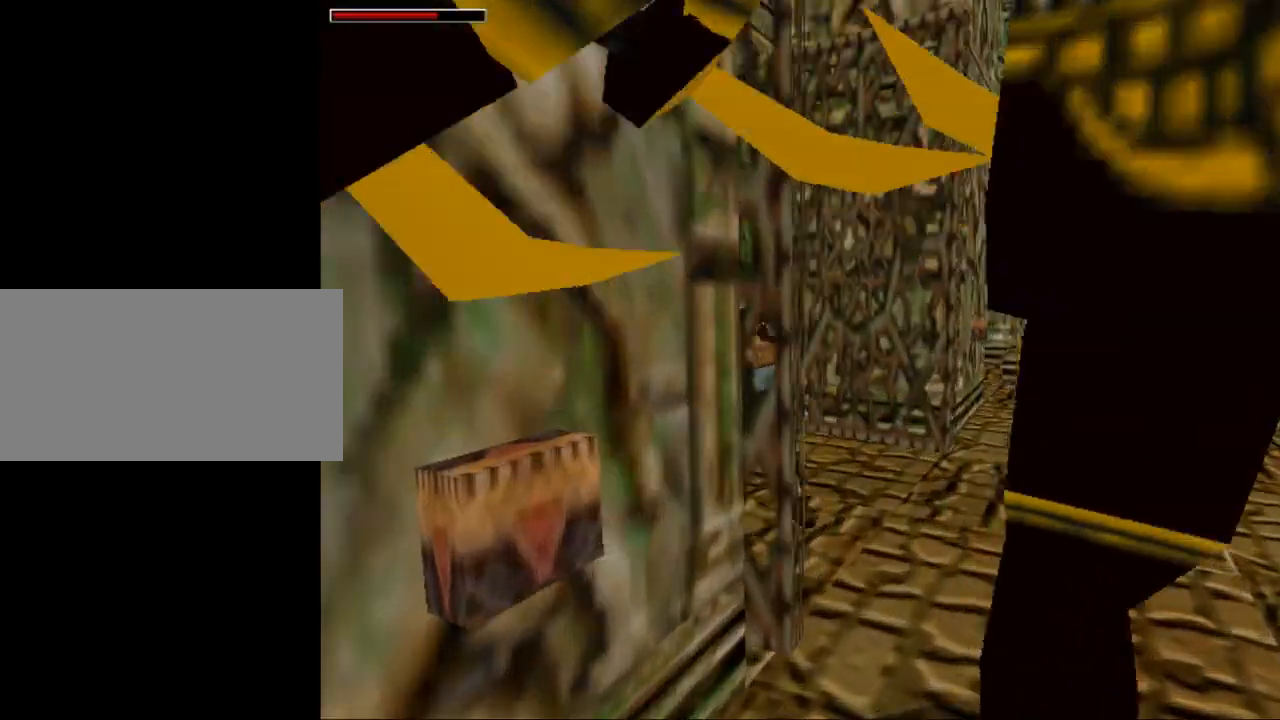
{"keys": ["left", "up"], "events": [[134, "left", "up"], [300, "left", "down"], [400, "jump", "up"]]}
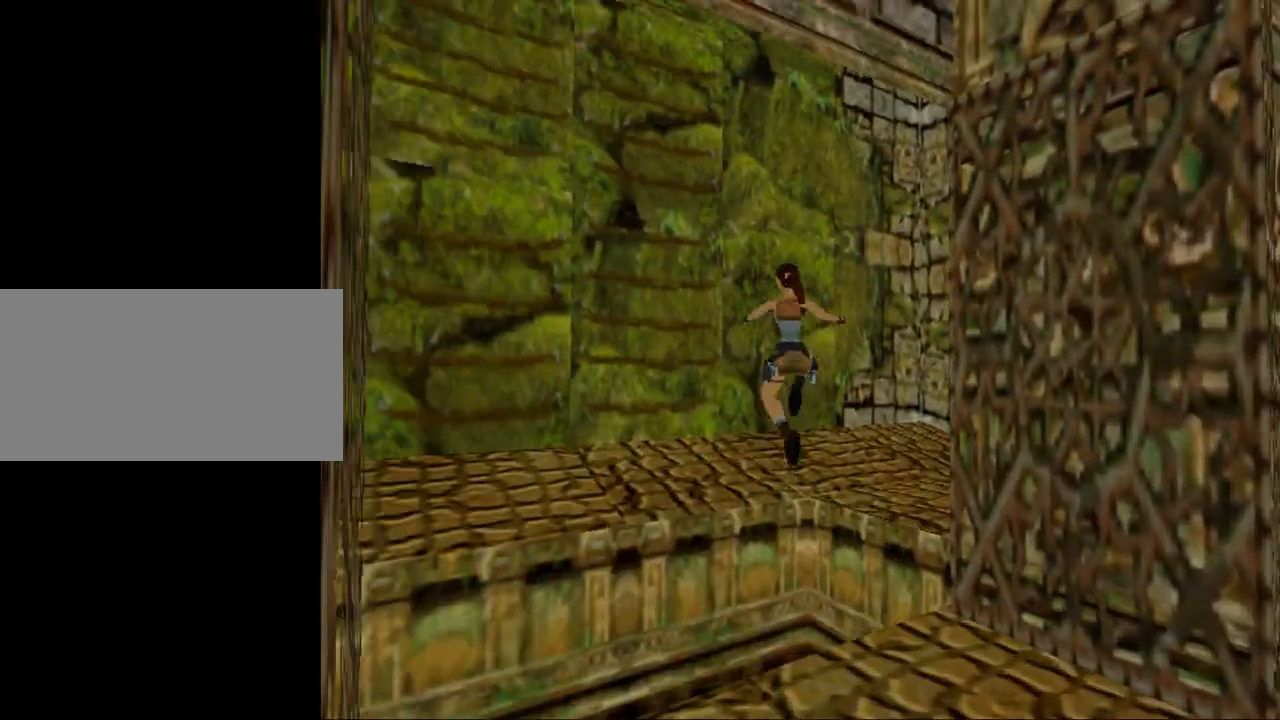
{"keys": ["left", "up"], "events": []}
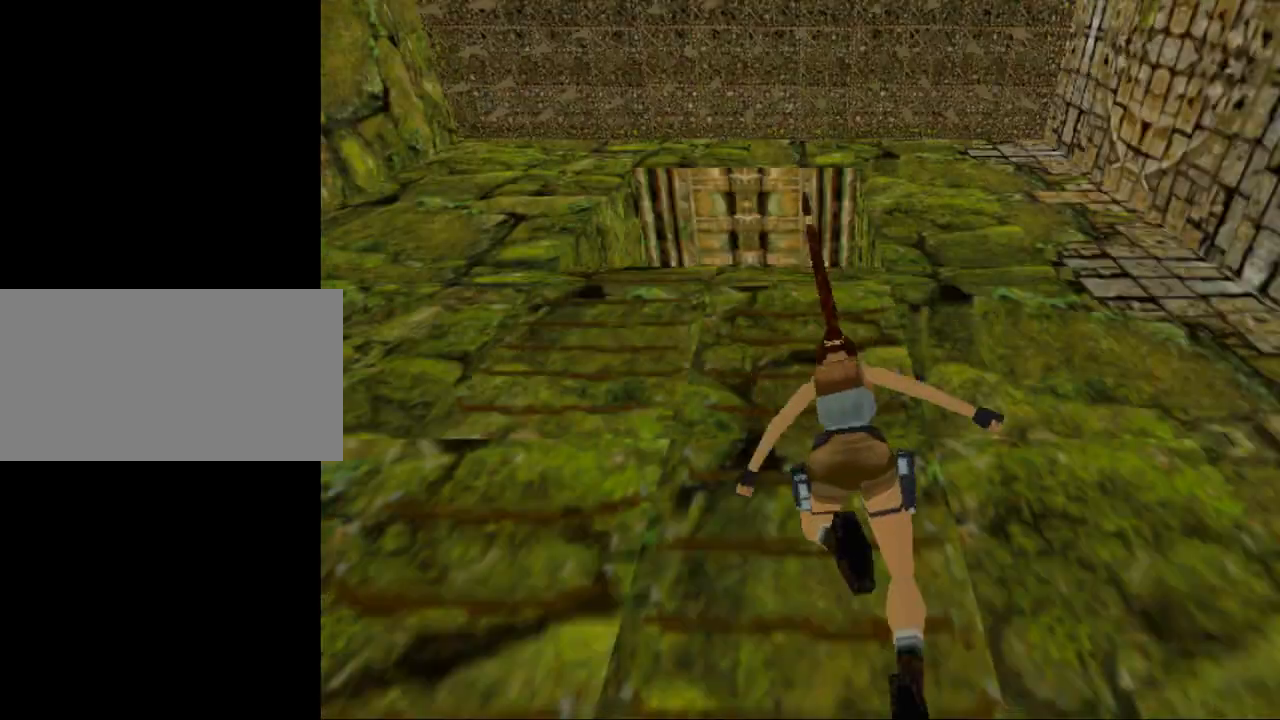
{"keys": ["up"], "events": [[467, "left", "up"]]}
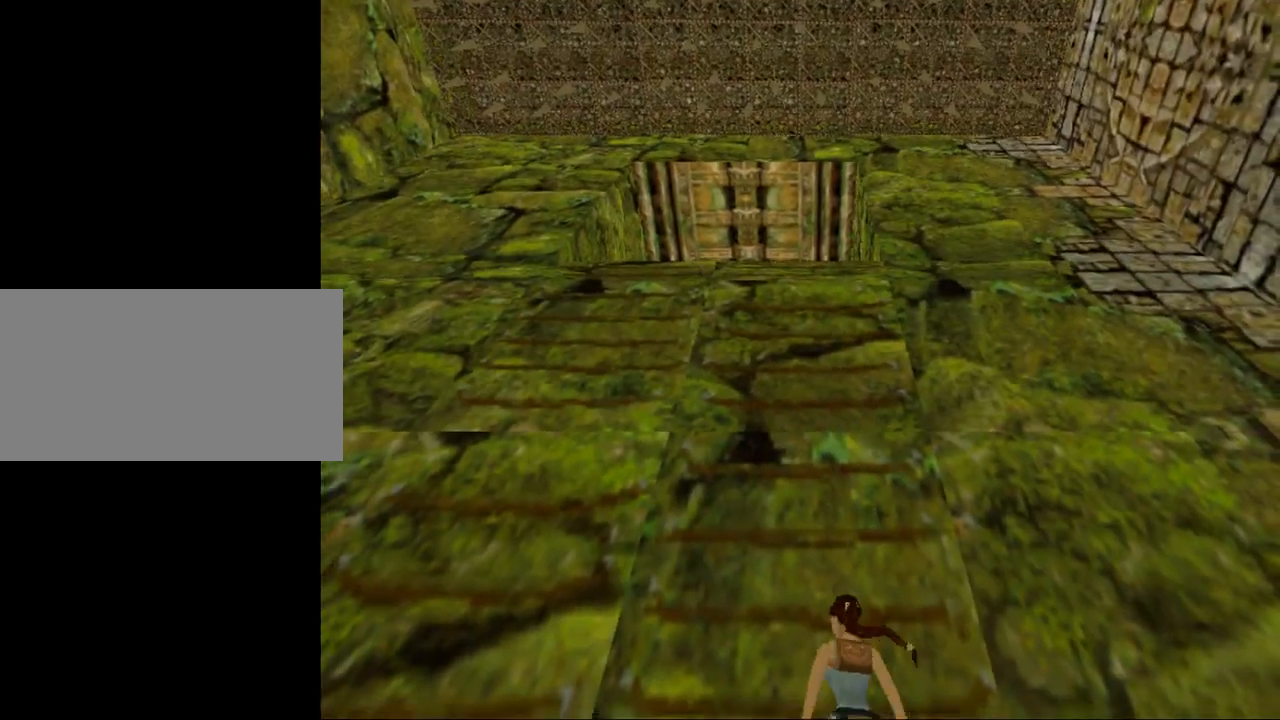
{"keys": ["jump"], "events": [[34, "up", "up"], [234, "jump", "down"]]}
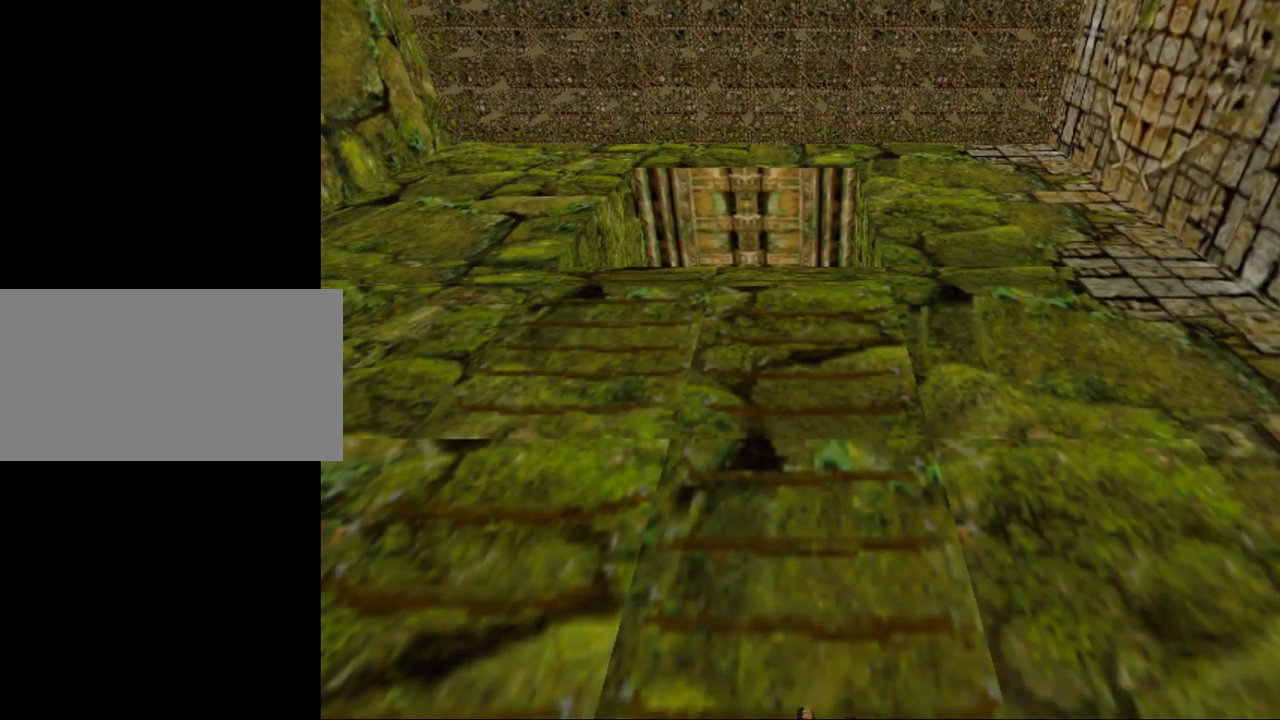
{"keys": ["act"], "events": [[134, "jump", "up"], [300, "act", "down"]]}
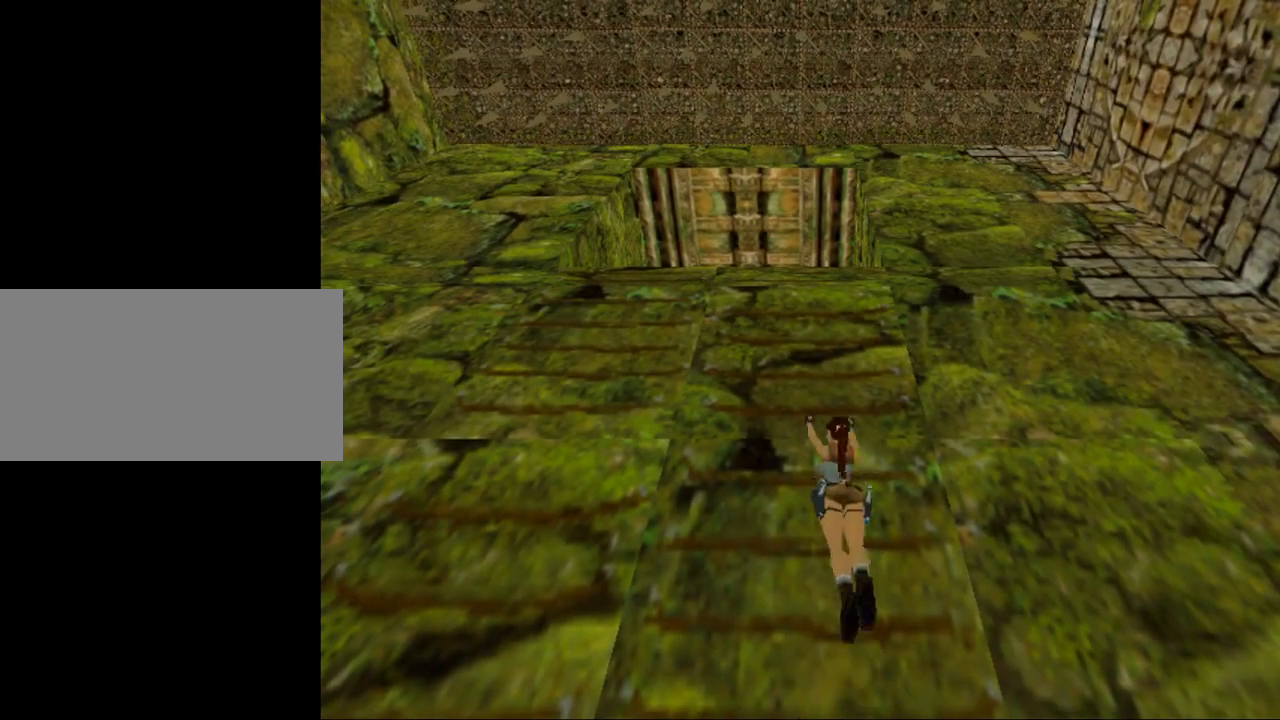
{"keys": ["act"], "events": []}
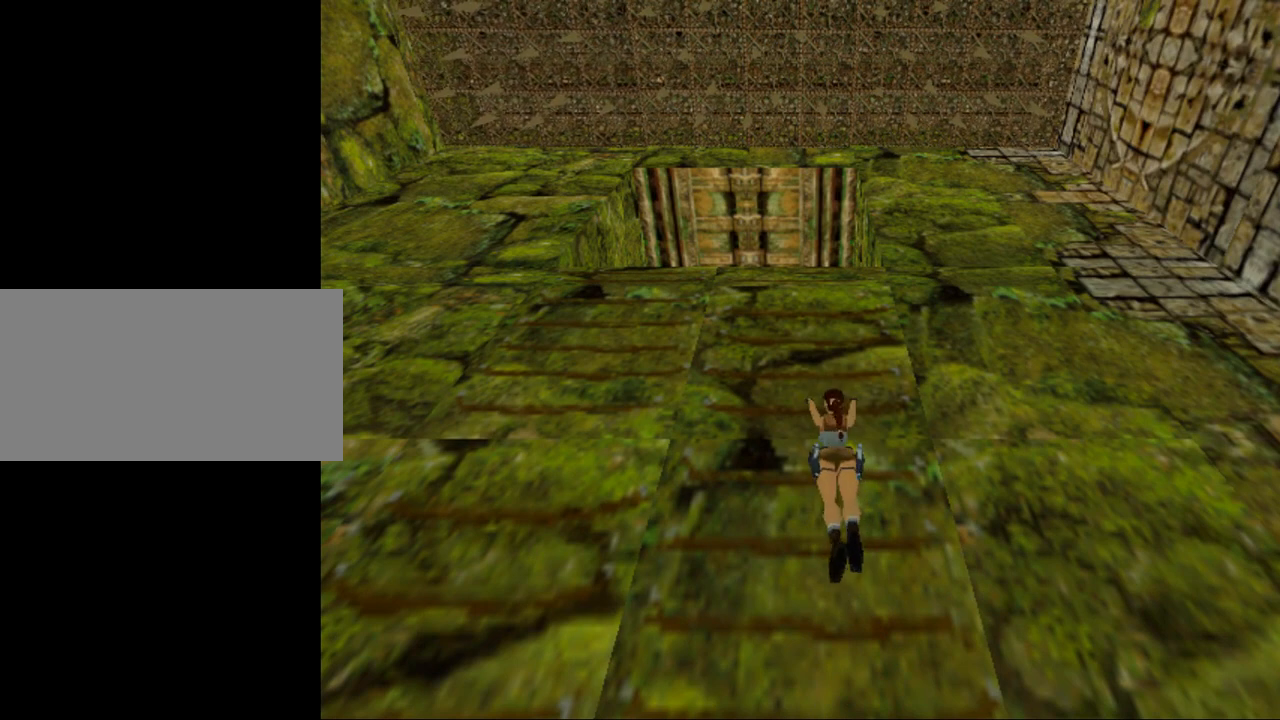
{"keys": ["act", "up"], "events": [[367, "up", "down"]]}
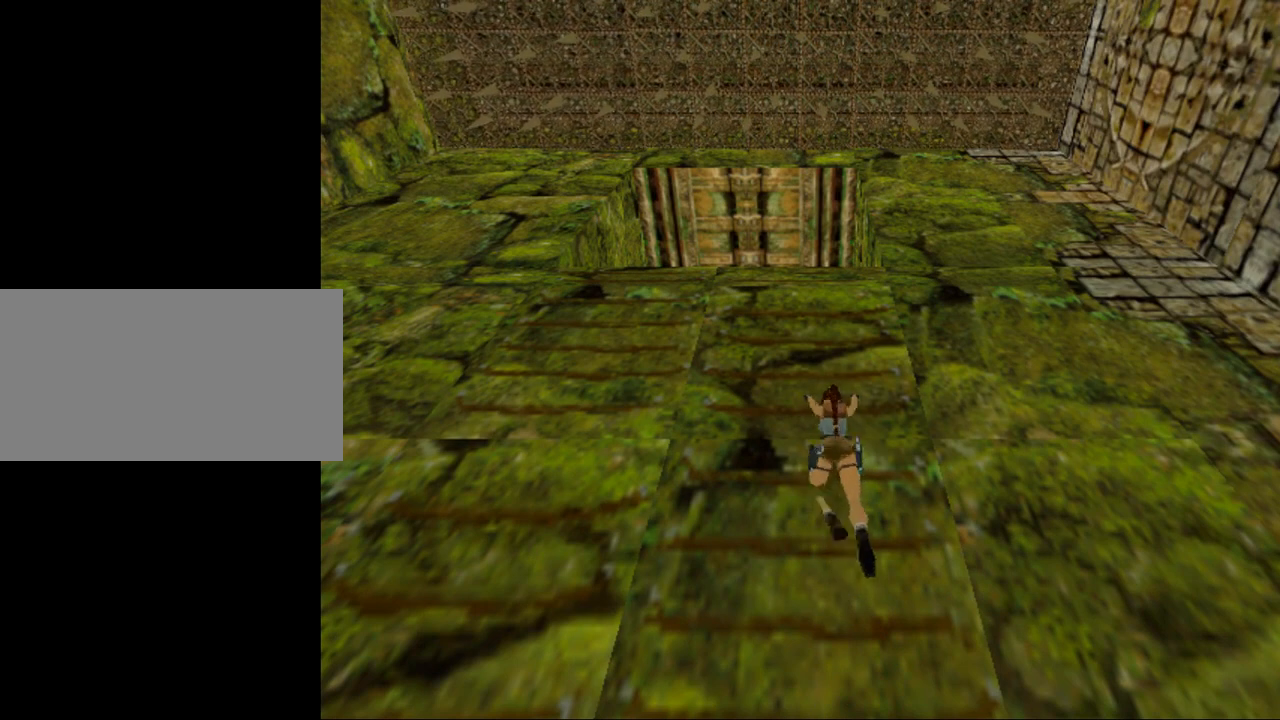
{"keys": ["act", "up"], "events": []}
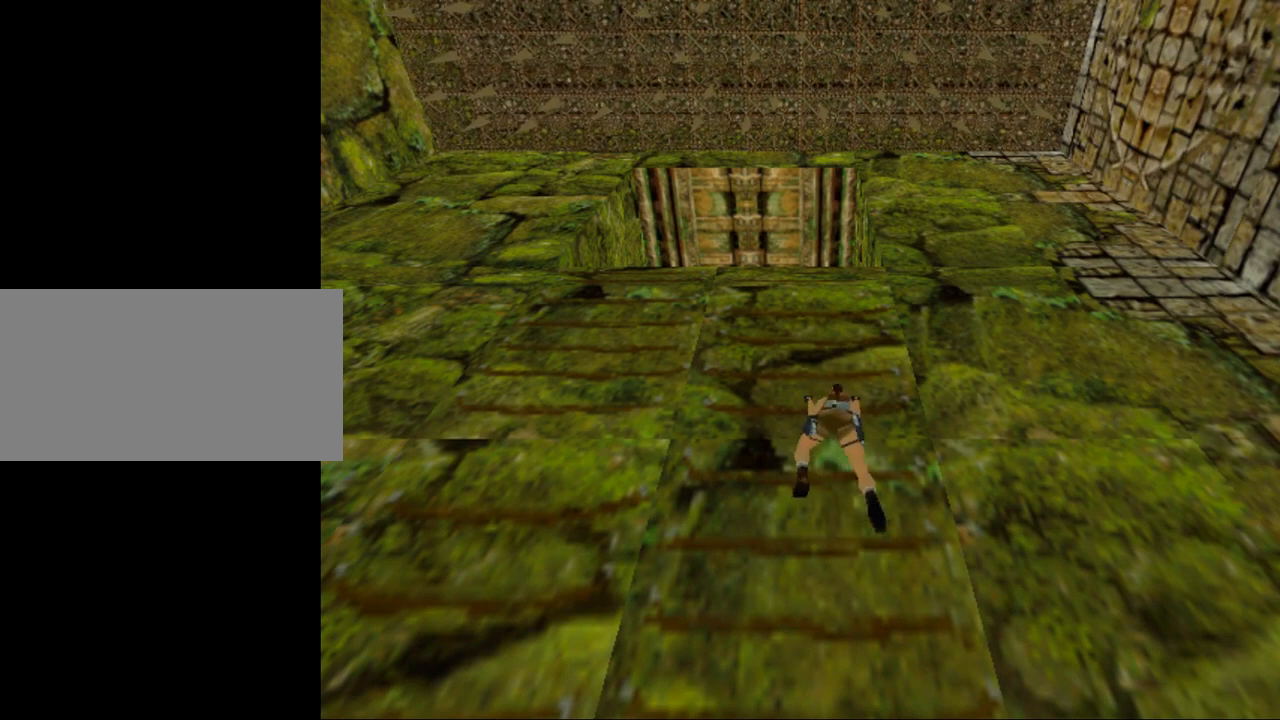
{"keys": ["act", "up"], "events": []}
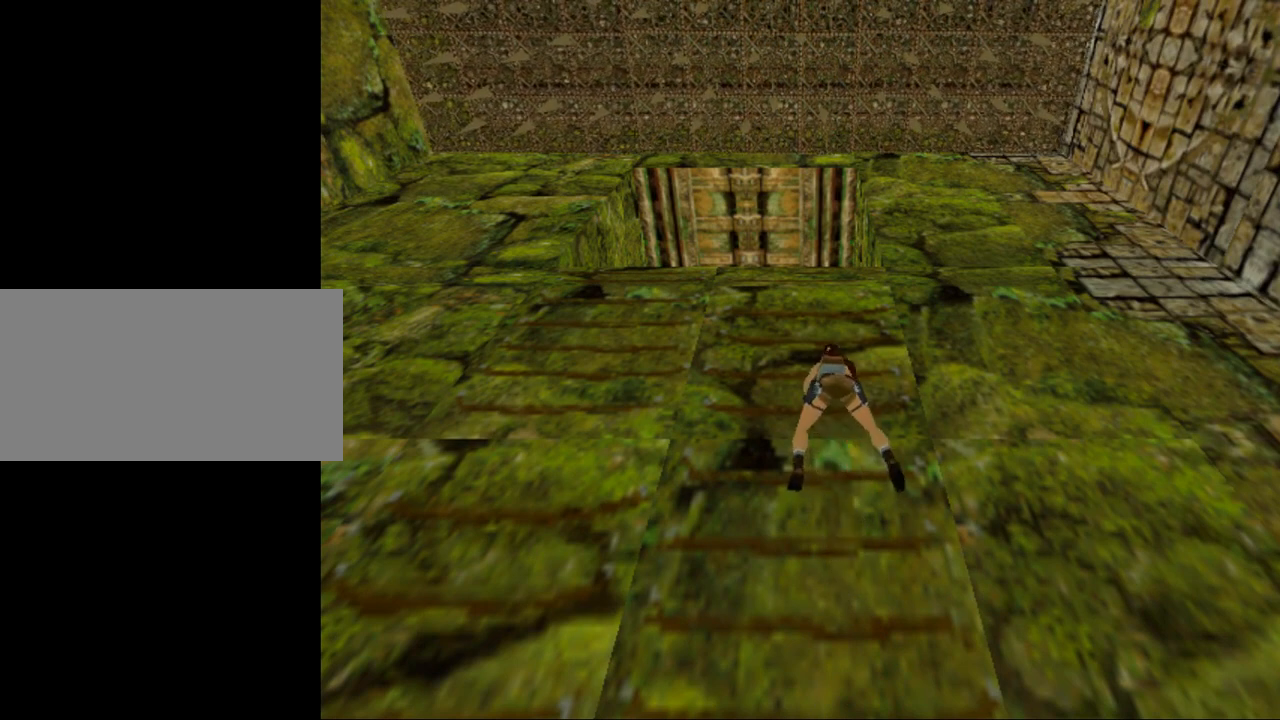
{"keys": ["act", "up"], "events": []}
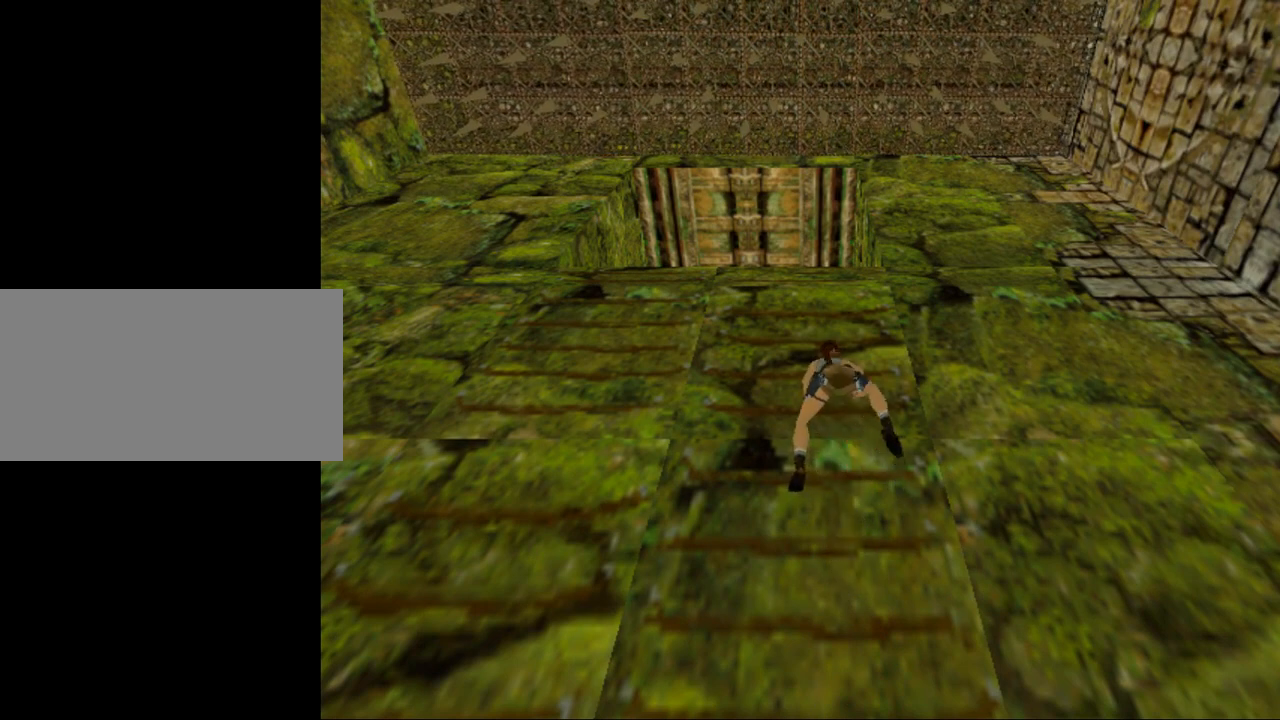
{"keys": ["act", "up"], "events": []}
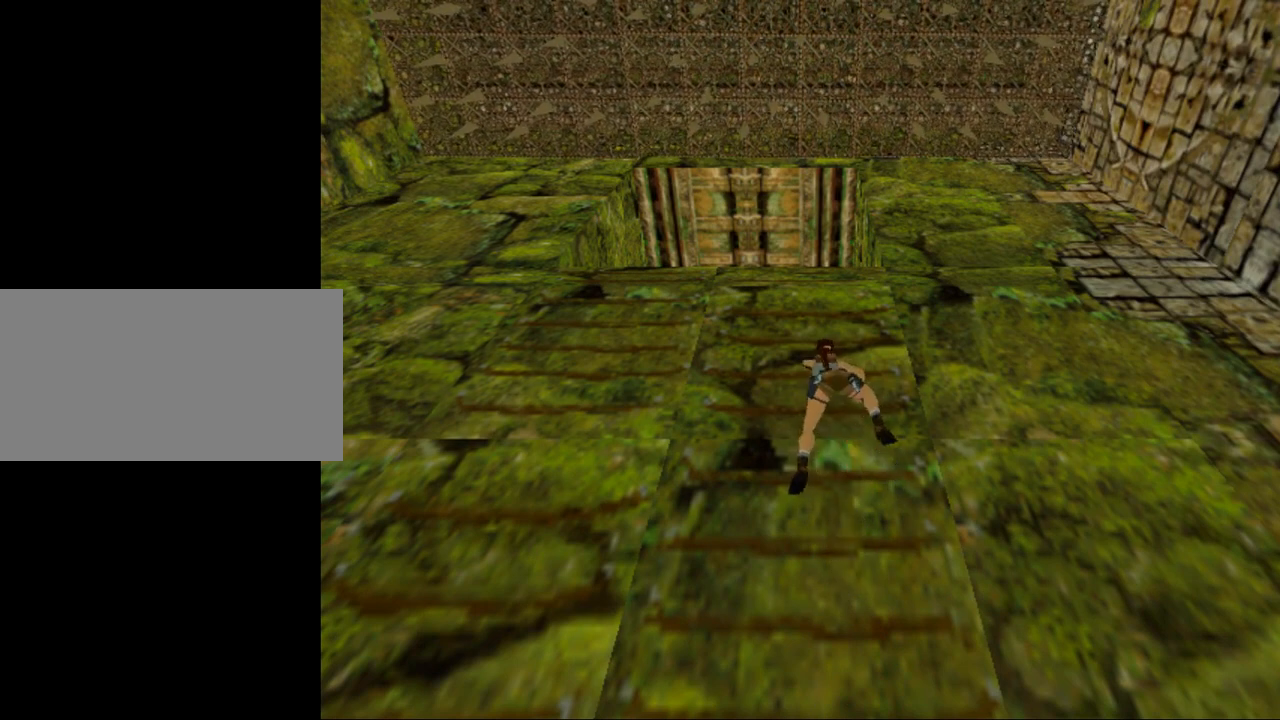
{"keys": ["act", "up"], "events": []}
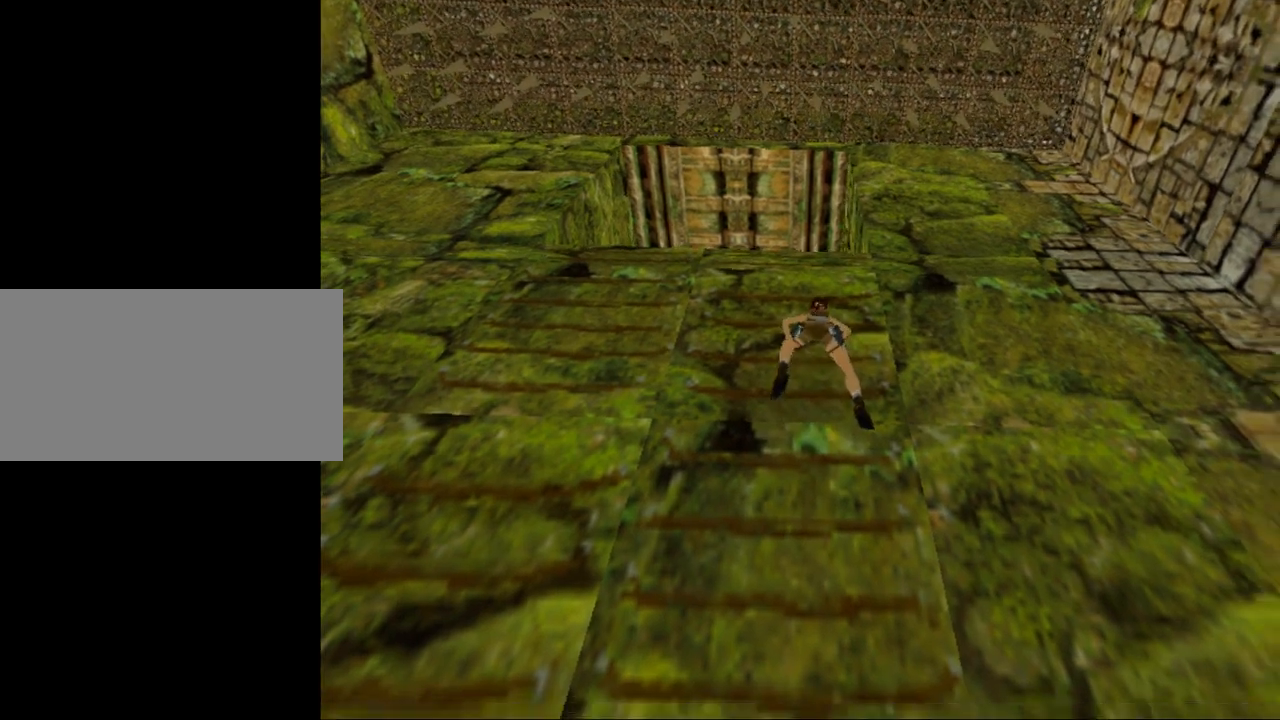
{"keys": ["act", "up"], "events": []}
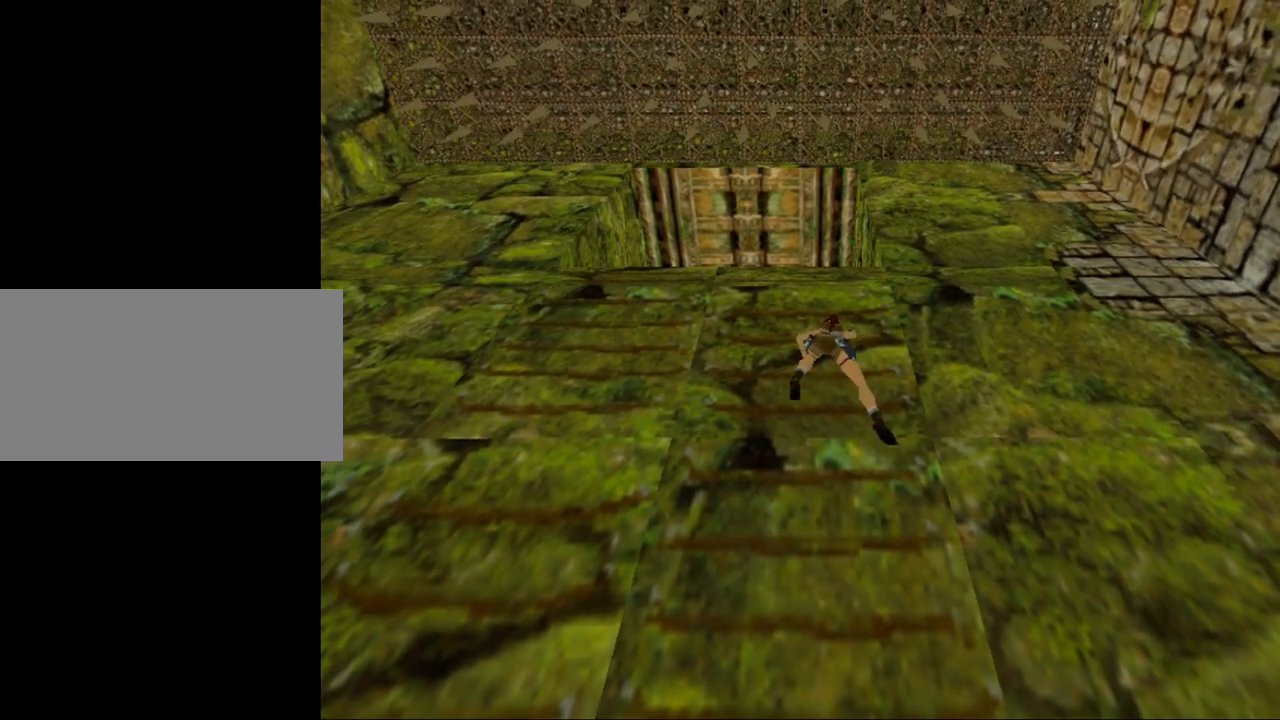
{"keys": ["act", "up"], "events": []}
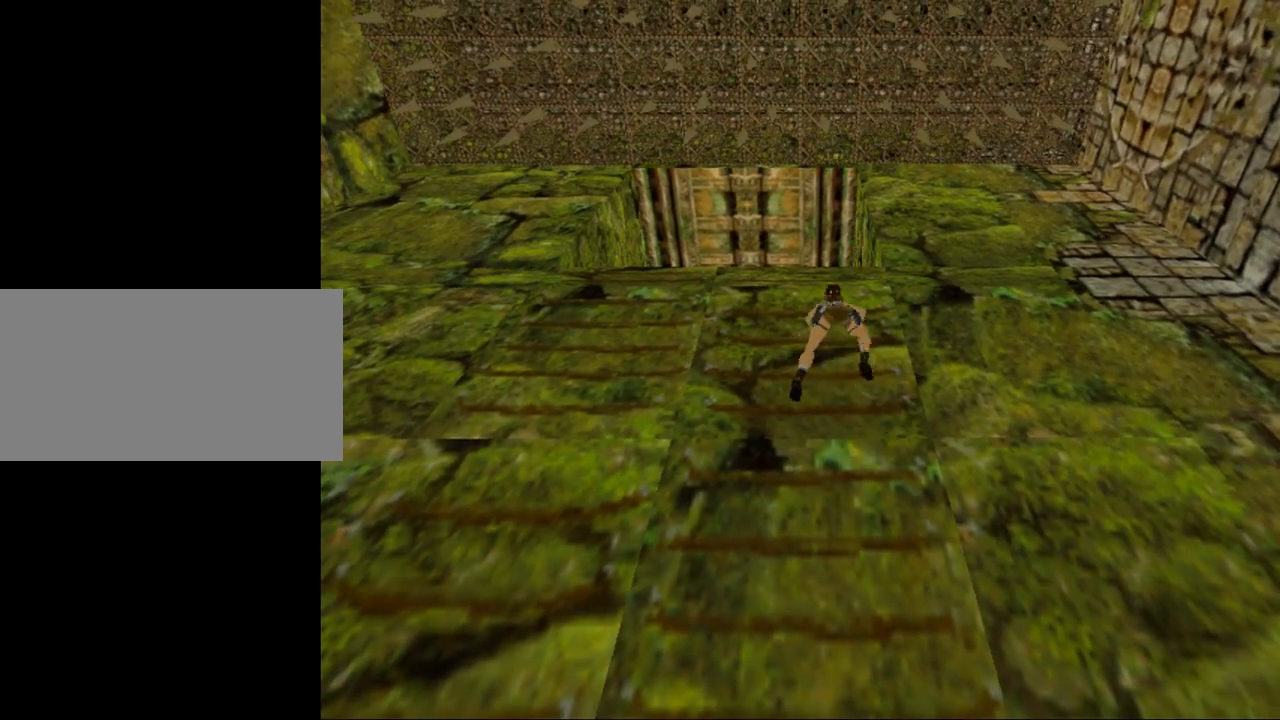
{"keys": ["act", "up"], "events": []}
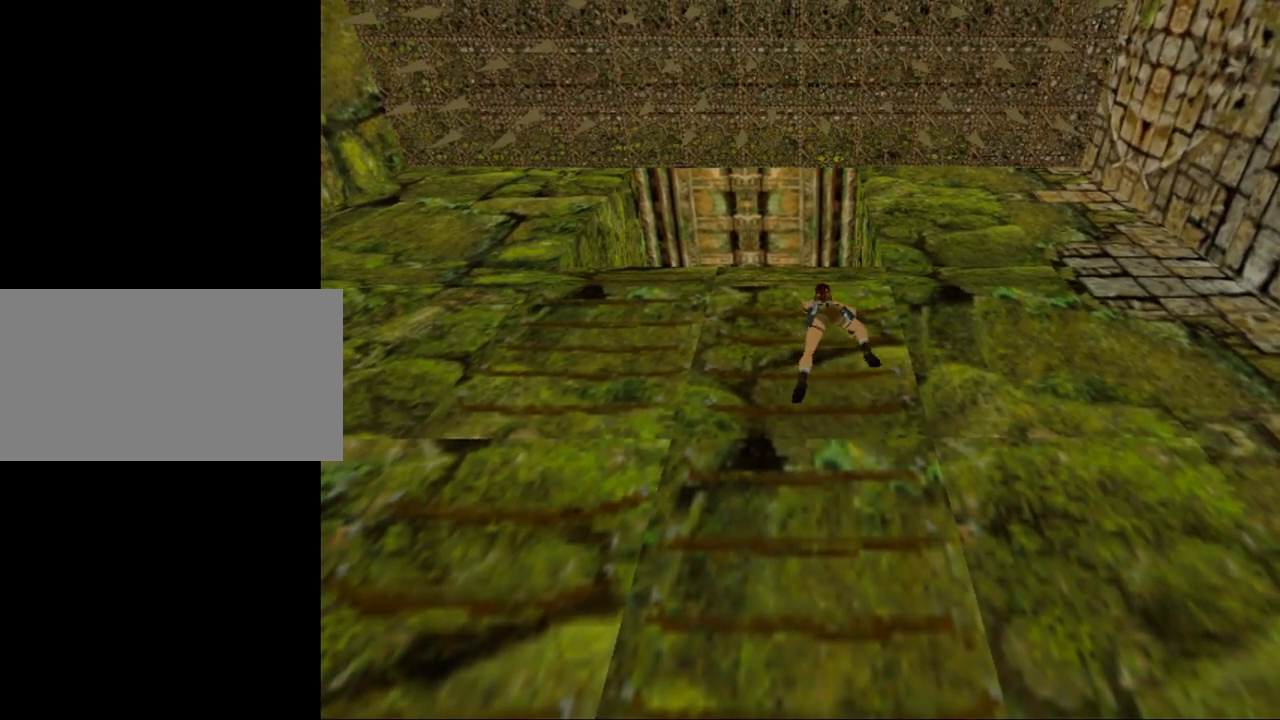
{"keys": ["act", "up"], "events": []}
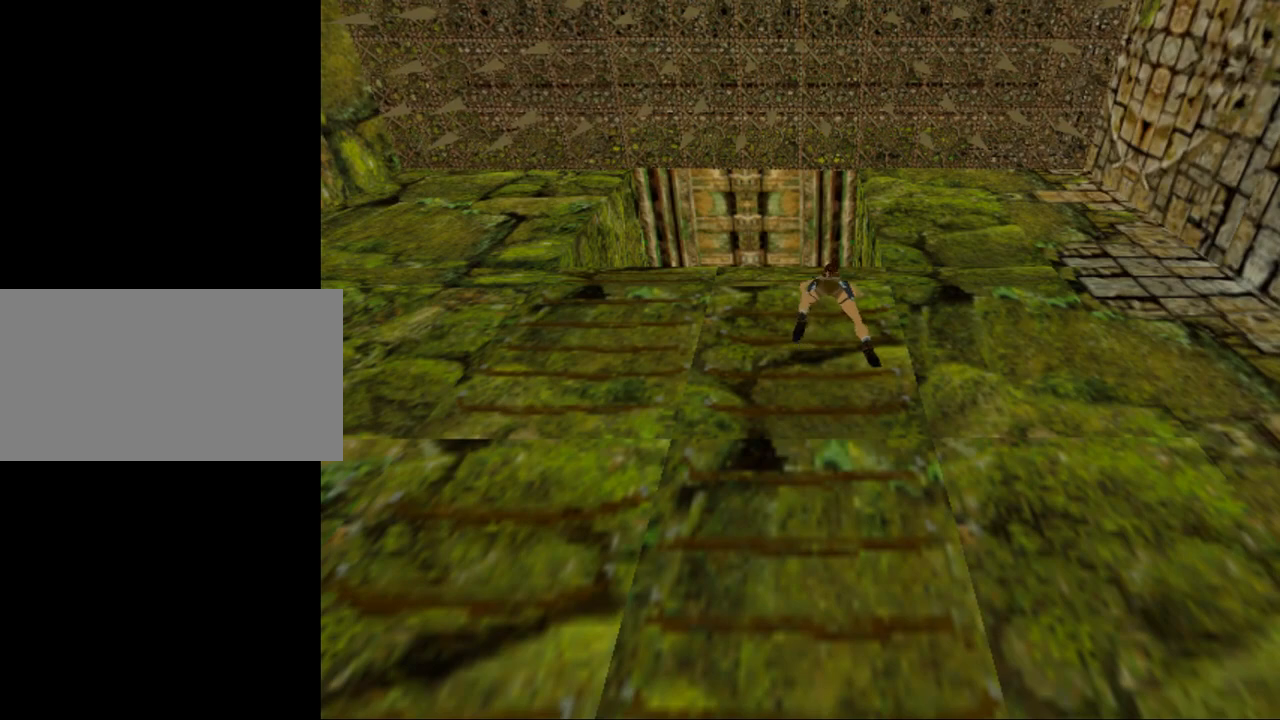
{"keys": ["act", "up"], "events": []}
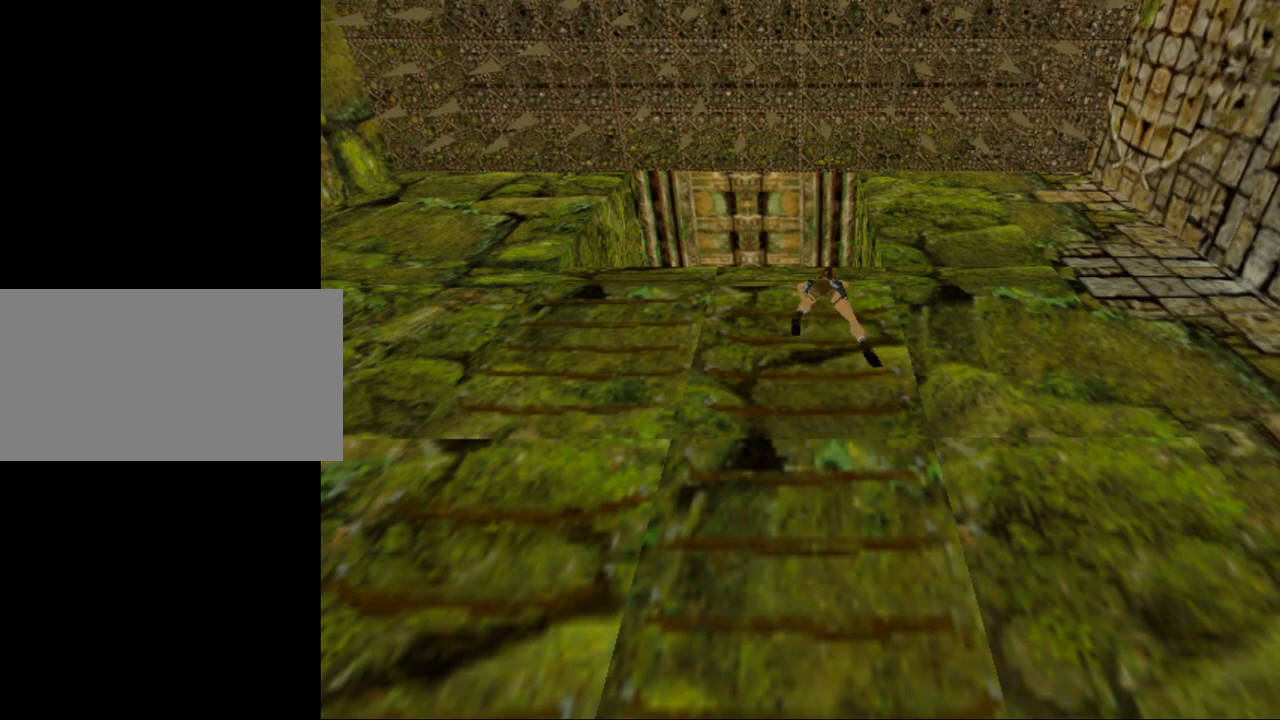
{"keys": ["act", "up"], "events": []}
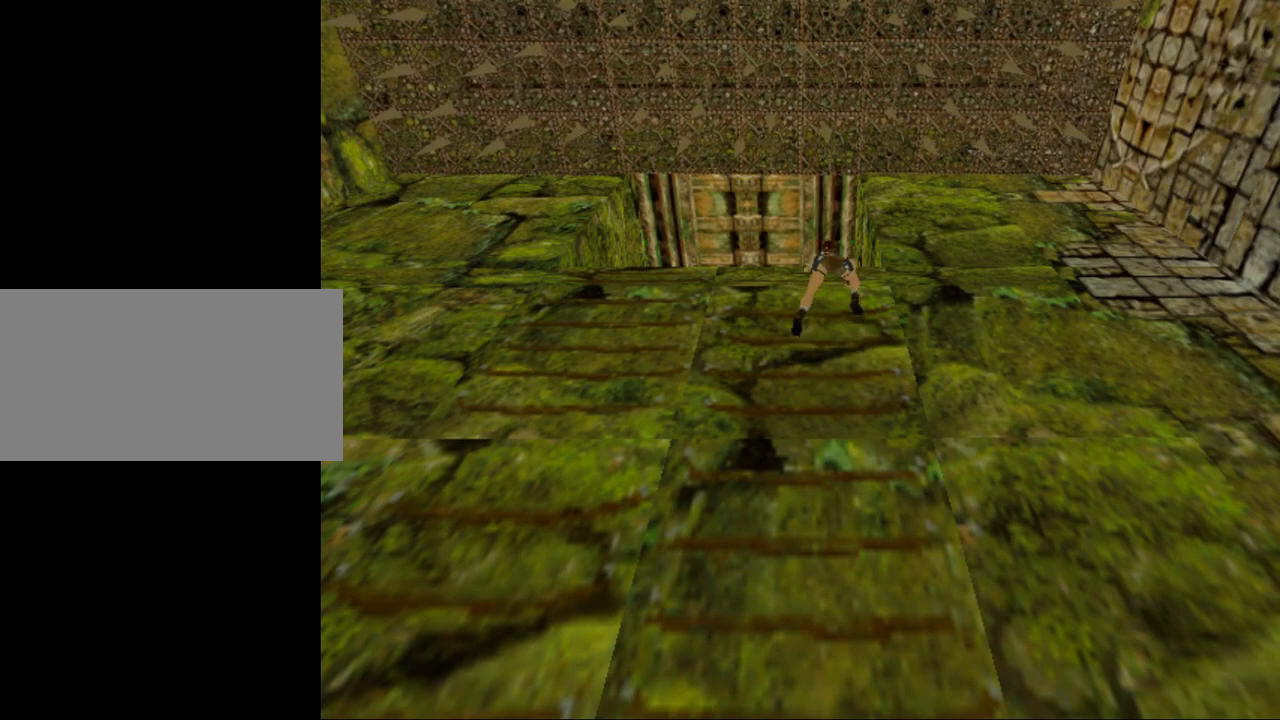
{"keys": ["act", "up"], "events": []}
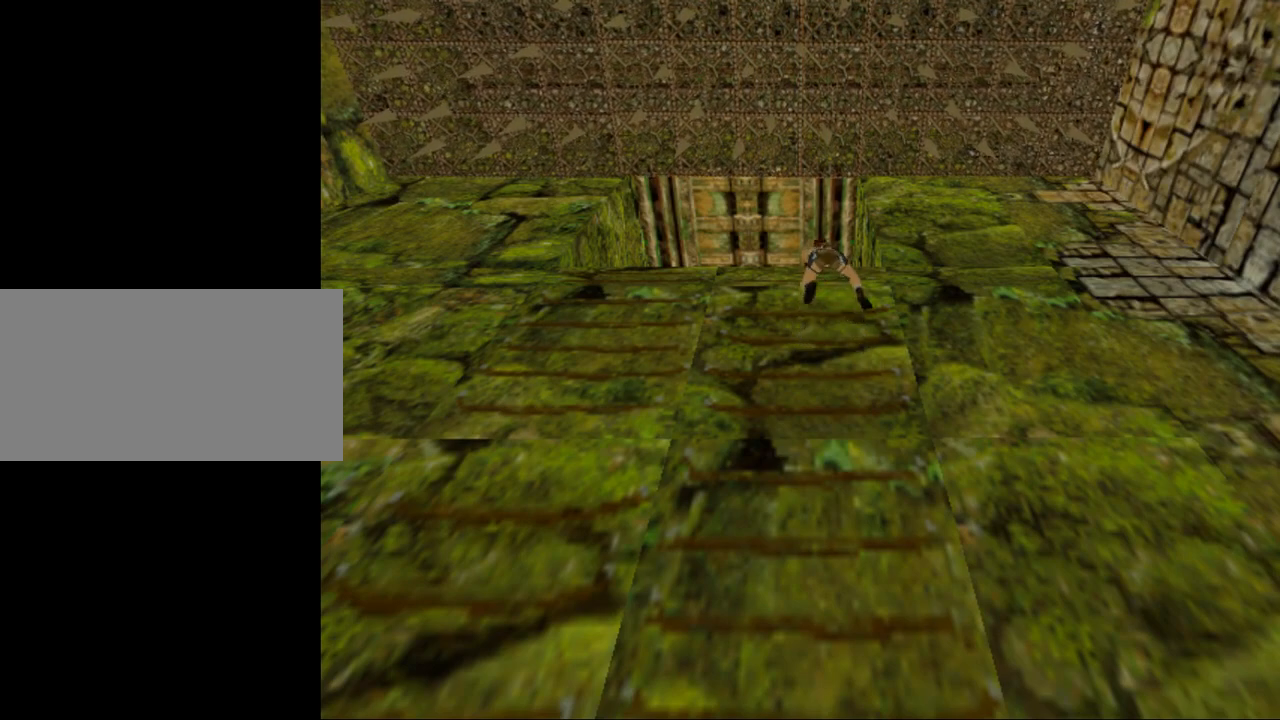
{"keys": ["act", "up"], "events": []}
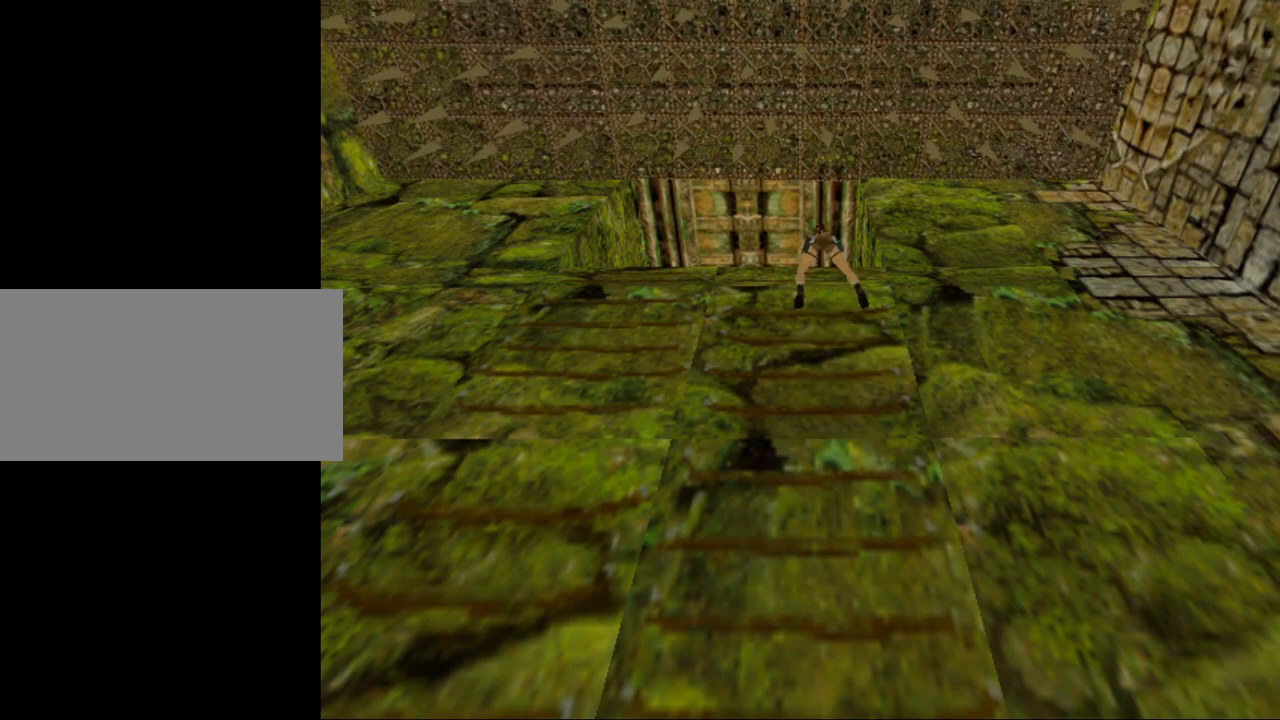
{"keys": ["act", "up"], "events": []}
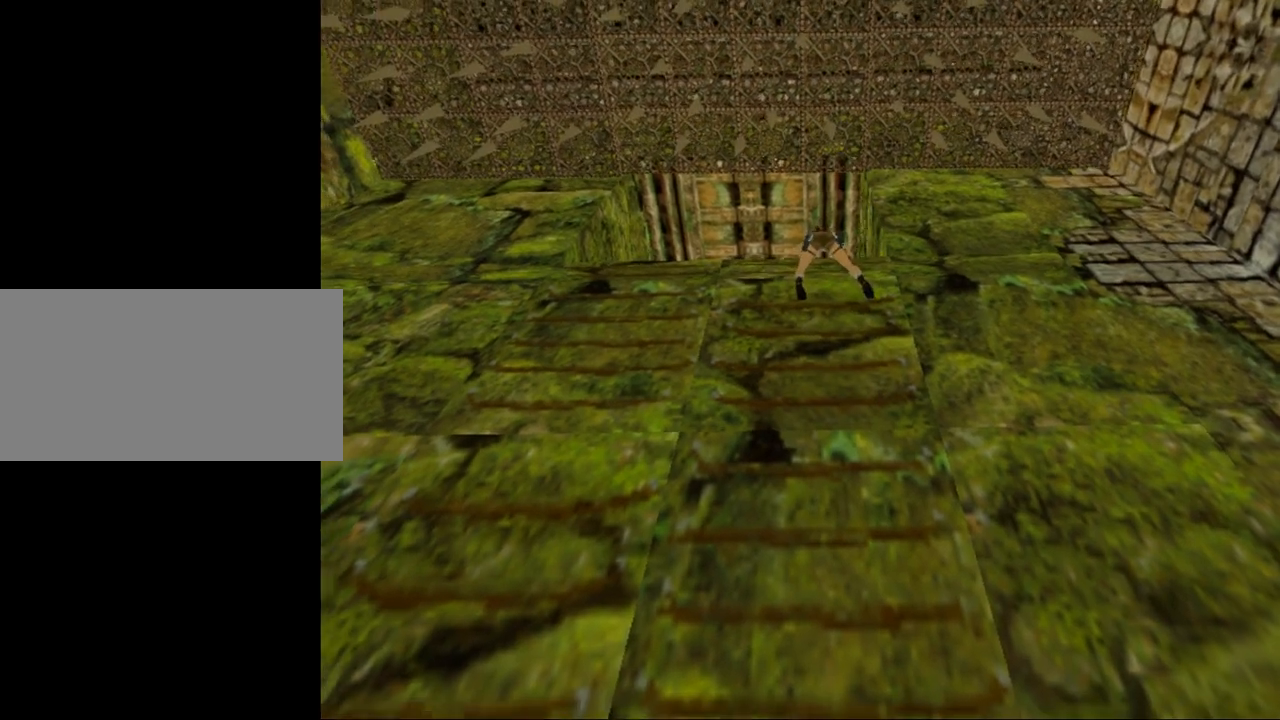
{"keys": ["act"], "events": [[500, "up", "up"]]}
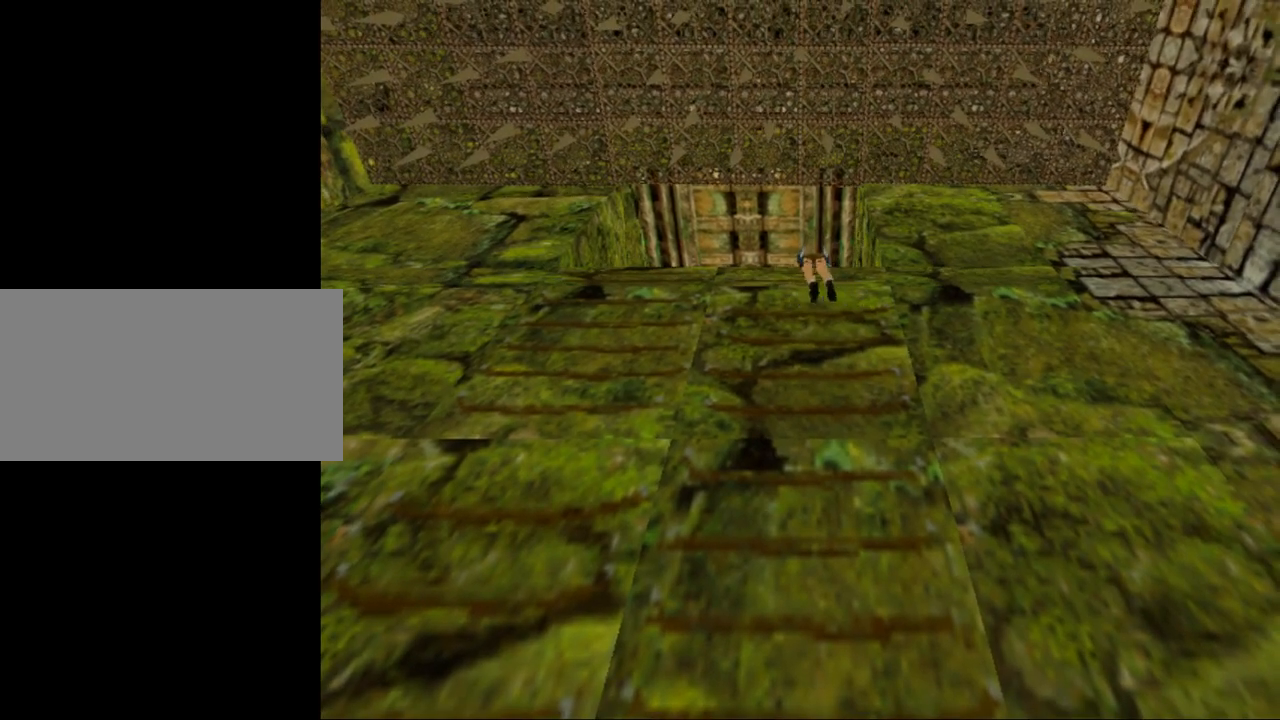
{"keys": ["look"], "events": [[34, "act", "up"], [367, "look", "down"]]}
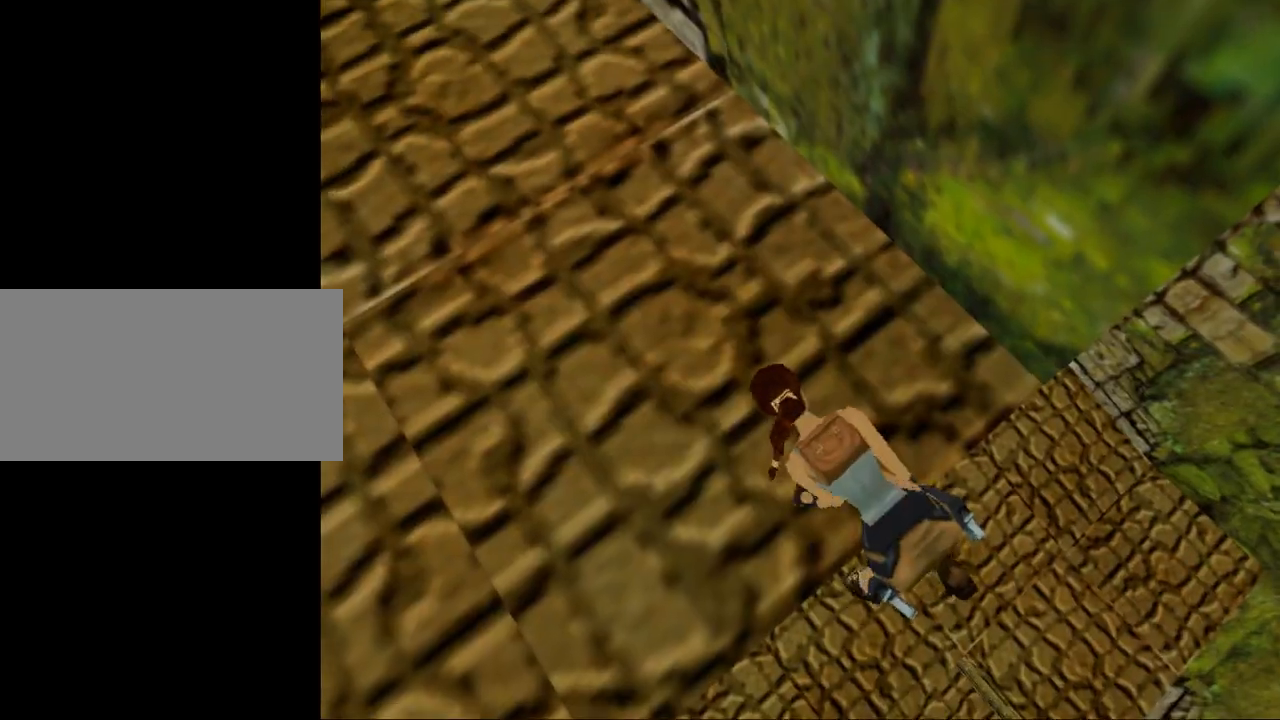
{"keys": [], "events": [[434, "look", "up"]]}